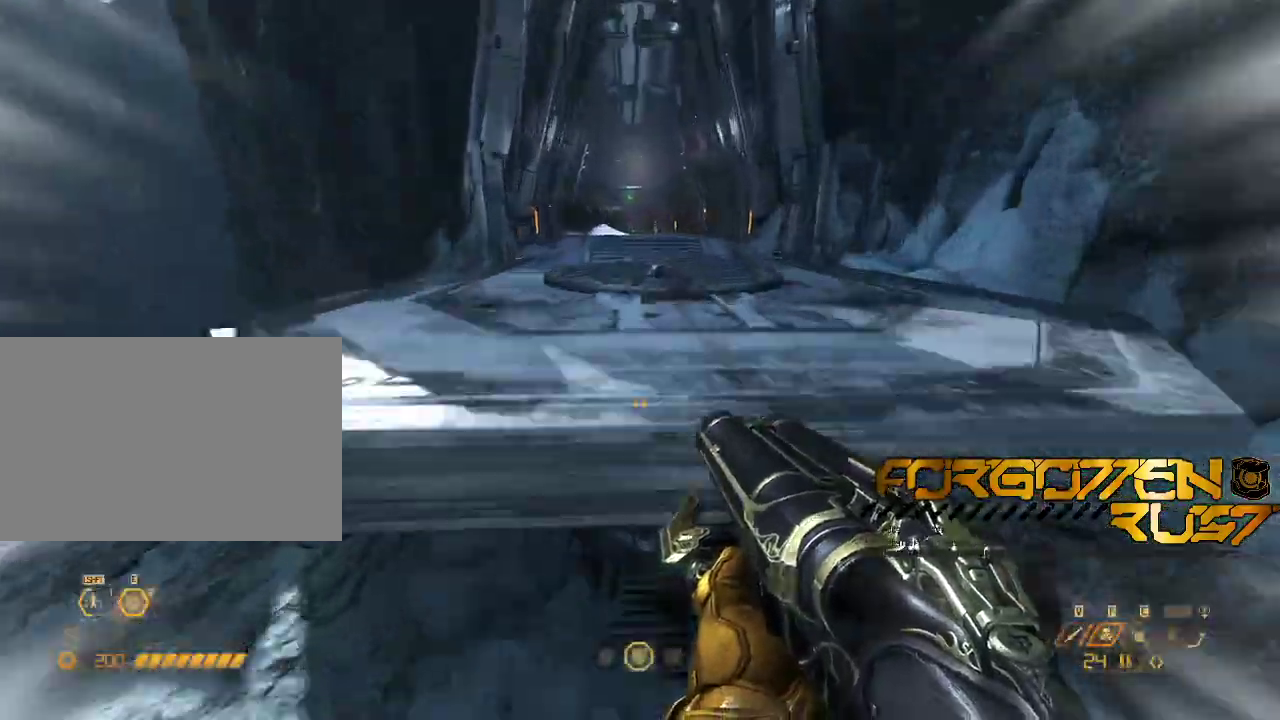
Gameplay with keyboard and mouse; each line is a JSON object with the keys and mouse buttons held at the frame after it. "events" lists presses ("down") and releases ("up") of "2", "3", "4", "5", "6", "7", "8", "a", "b", "c", "ctrl", "d", "e", "f", "g", "q", "r", "s", "shift", "space", "t", "v", "w", "x", "z", "mouse_left", "mouse_right" and "mouse_mb4" between this image and that frame as [ms after this image, input, new state], when the widget could be followed in between. "mouse_left", "mouse_right", "mouse_mb4" = the "left", "right", "mb4" buttons of the "mouse" list. No other keys are recorded. Mouse movement is not recorded. Not read: mouse_mb5 mouse_wheel.
{"keys": ["d", "w"], "mouse": [], "events": [[467, "d", "down"]]}
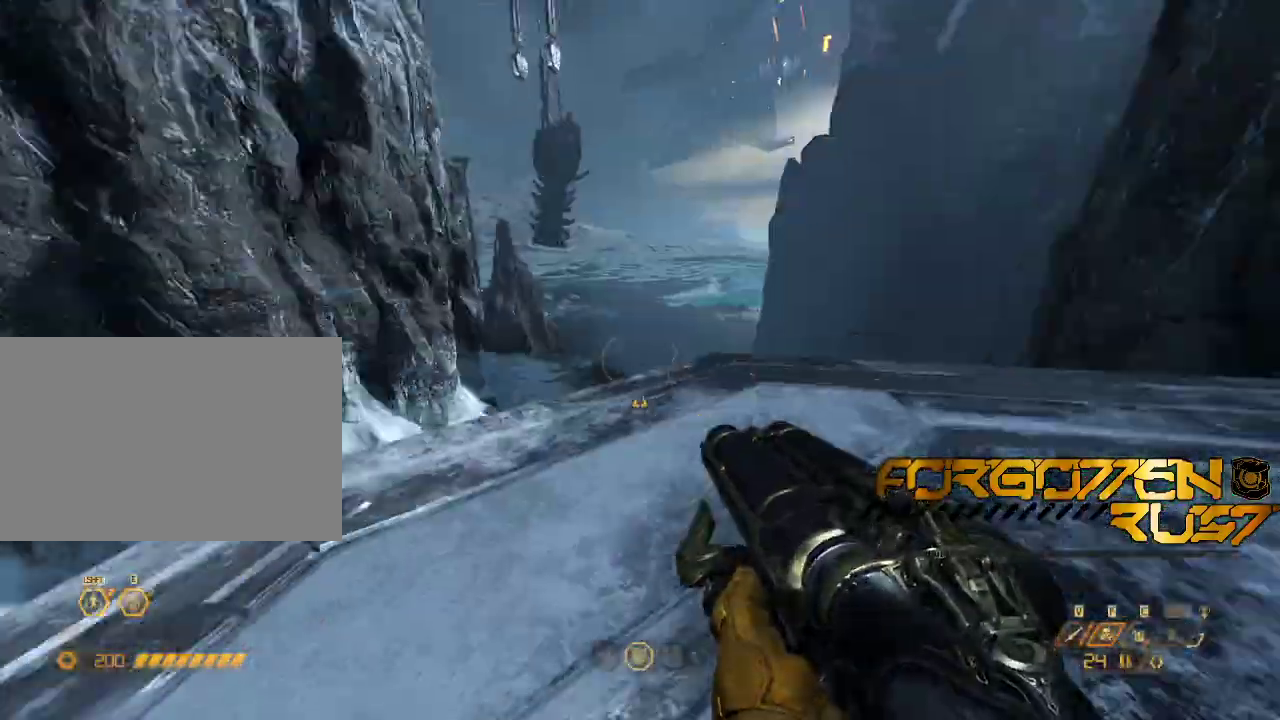
{"keys": ["d", "w"], "mouse": []}
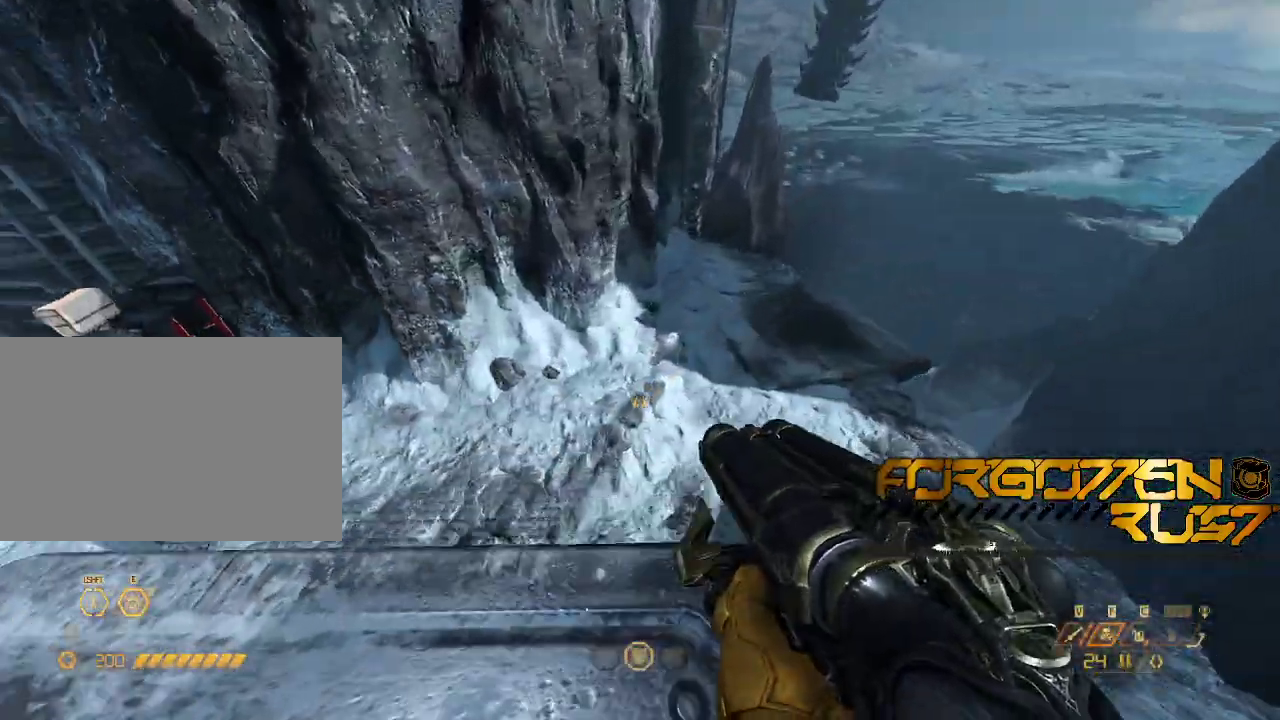
{"keys": ["w"], "mouse": [], "events": [[333, "d", "up"]]}
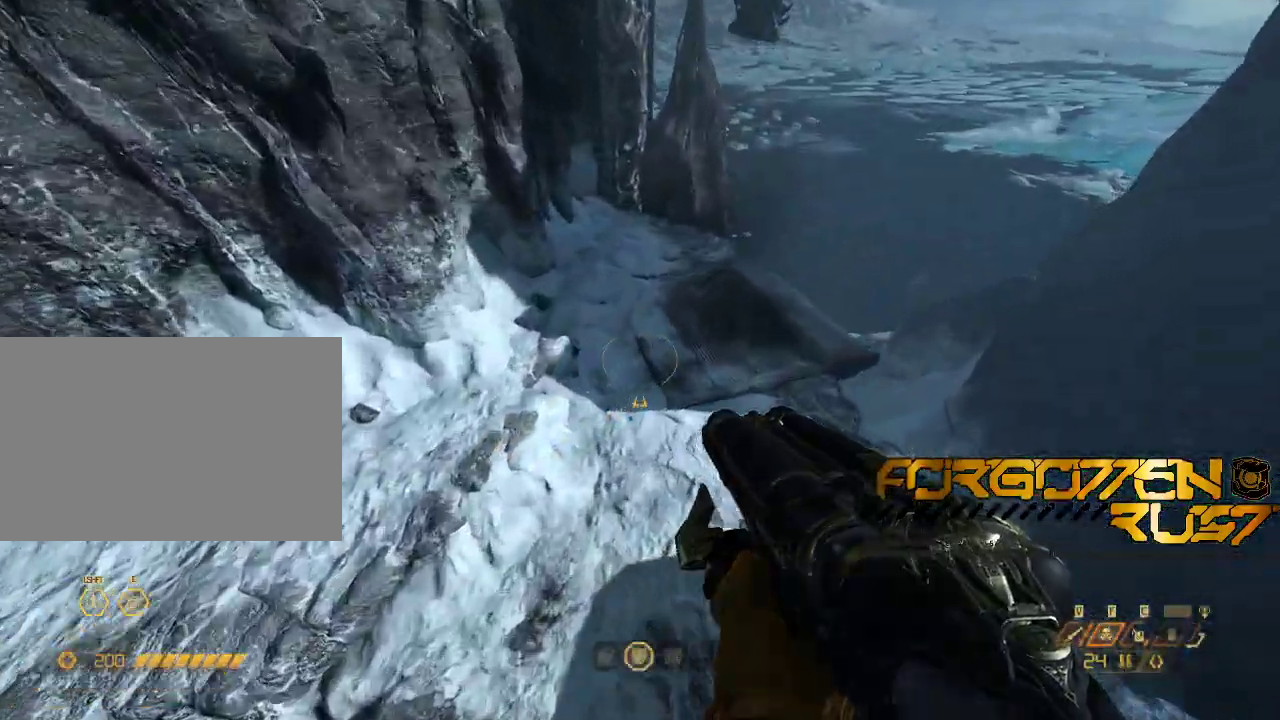
{"keys": ["w"], "mouse": [], "events": []}
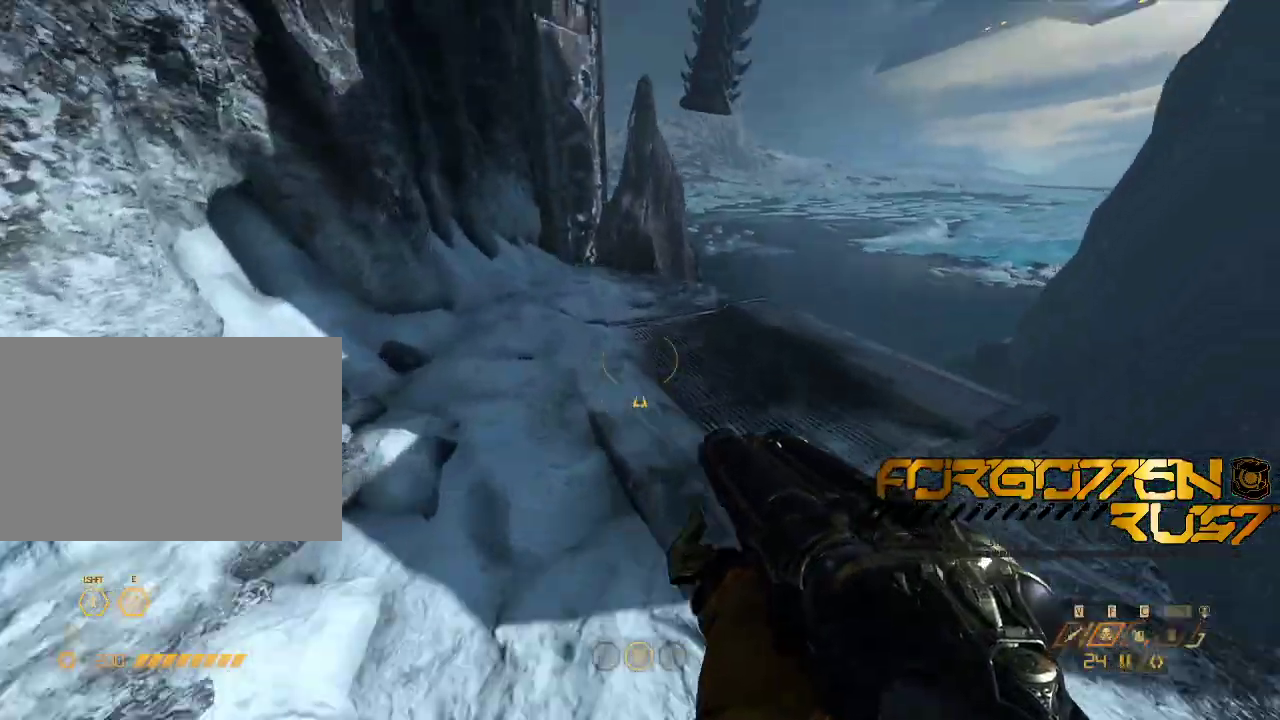
{"keys": ["shift", "w"], "mouse": [], "events": [[267, "shift", "down"]]}
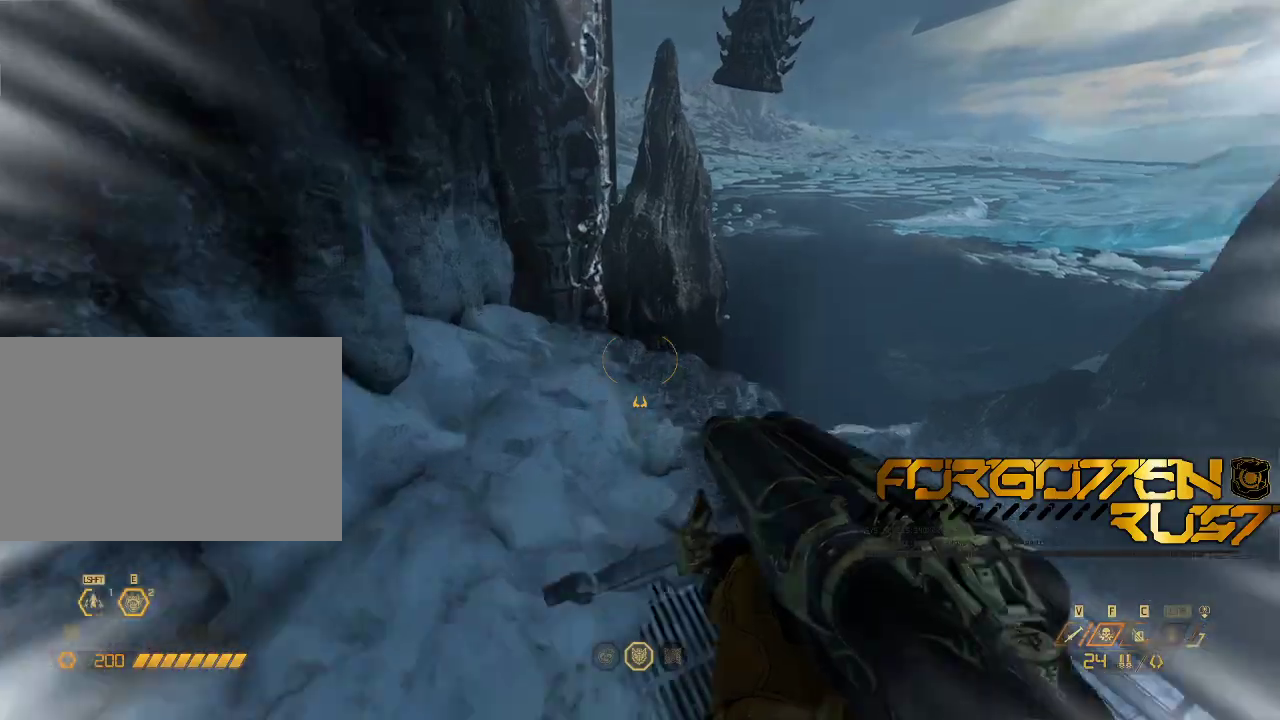
{"keys": ["w"], "mouse": [], "events": [[33, "shift", "up"], [300, "a", "down"], [500, "a", "up"]]}
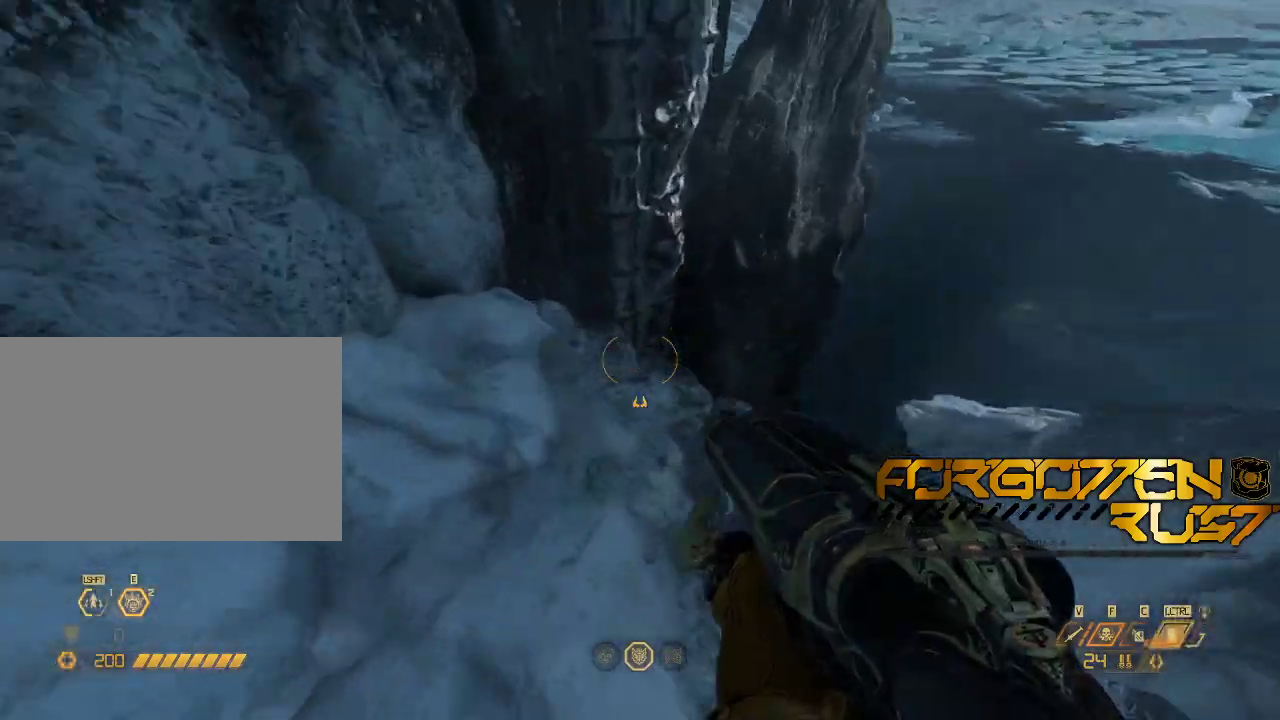
{"keys": ["d", "w"], "mouse": []}
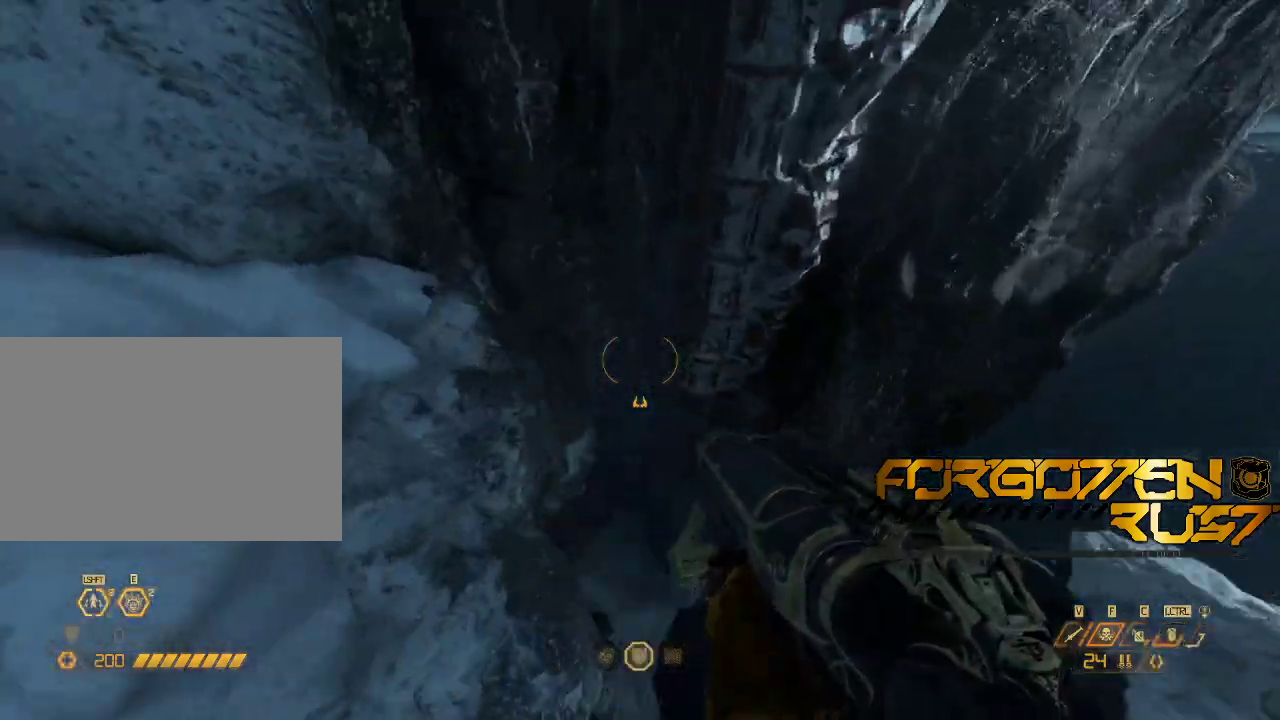
{"keys": ["w"], "mouse": []}
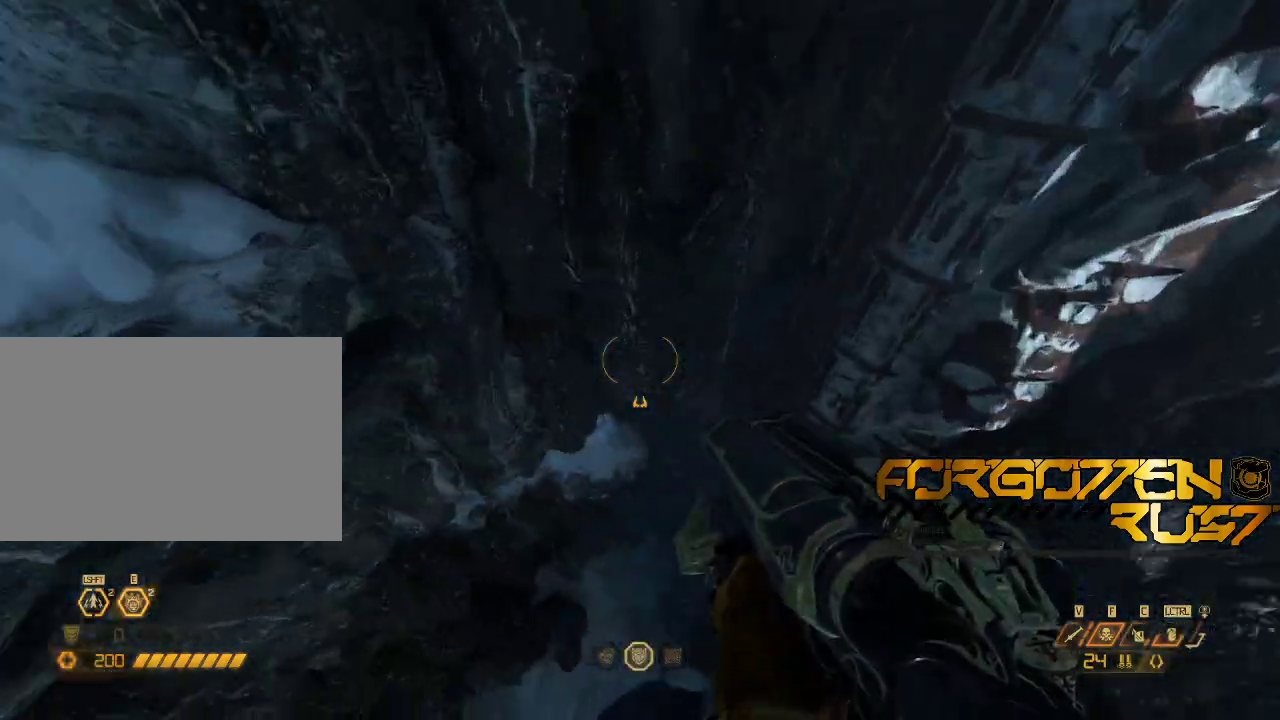
{"keys": ["w"], "mouse": []}
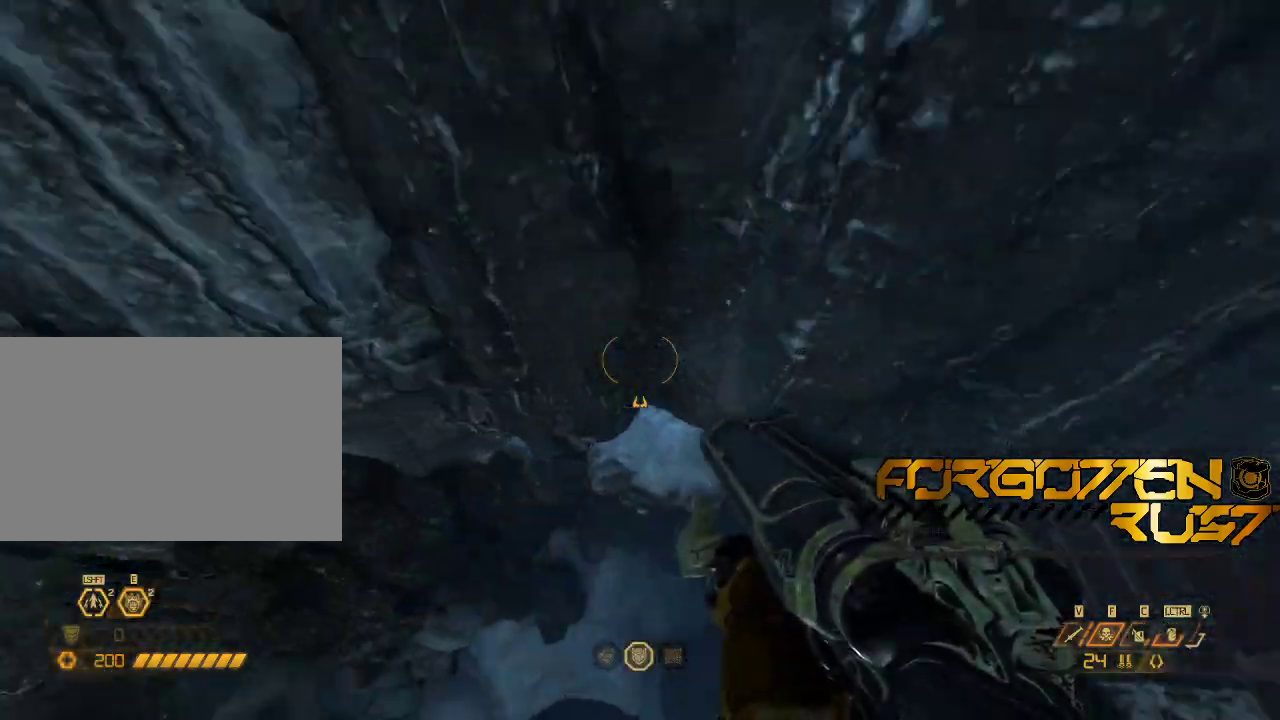
{"keys": ["w"], "mouse": [], "events": [[300, "shift", "down"], [467, "shift", "up"]]}
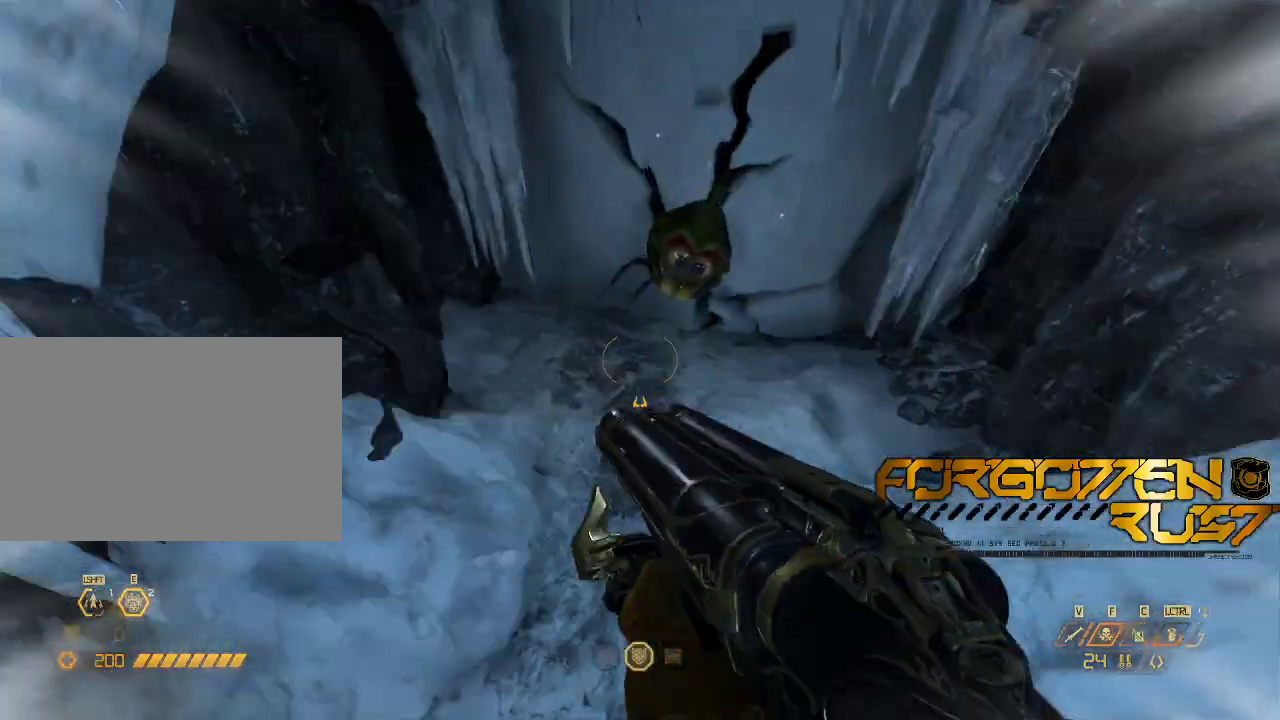
{"keys": [], "mouse": []}